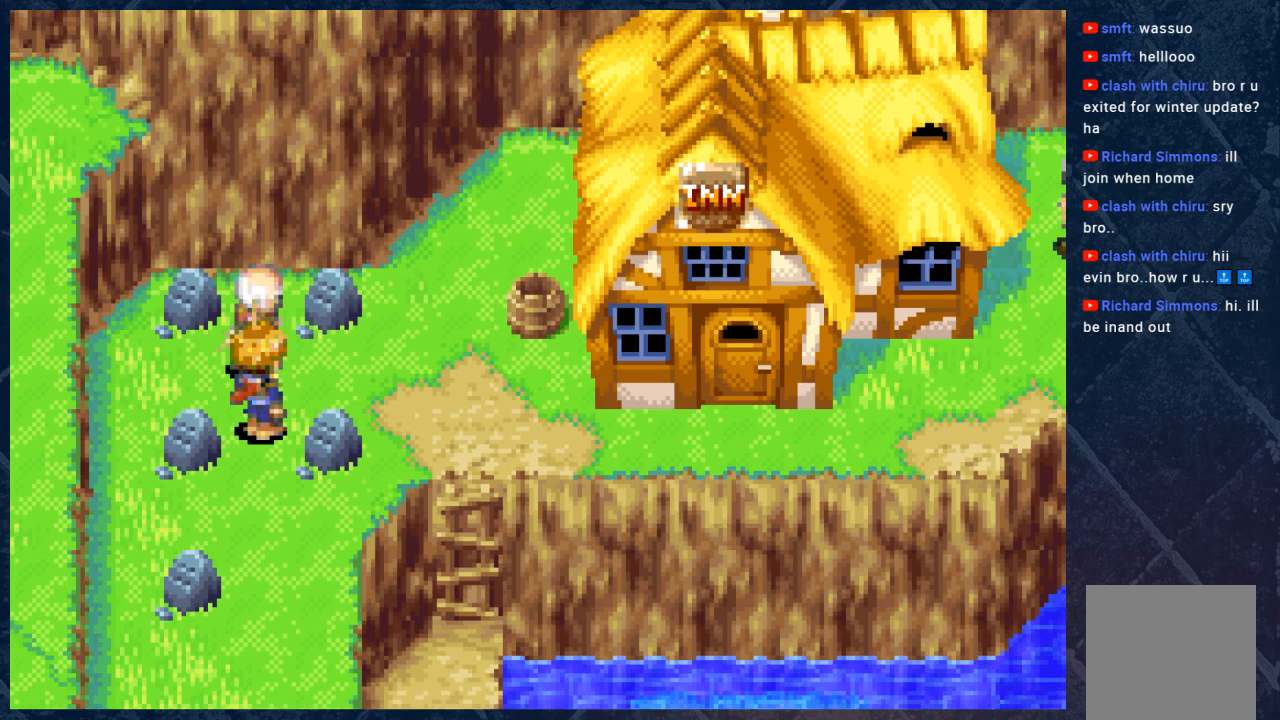
Gameplay with a controller (Xbox layout); each line is a JSON object with the inputs held at the frame after it. "events" lists button and stick changes between this image and that frame as [ms after this image, input, new state], when the widget could be followed in between. Not read: Z.
{"buttons": ["B"], "left_stick": "right", "right_stick": "center", "events": [[167, "left_stick", "down"], [433, "left_stick", "right"]]}
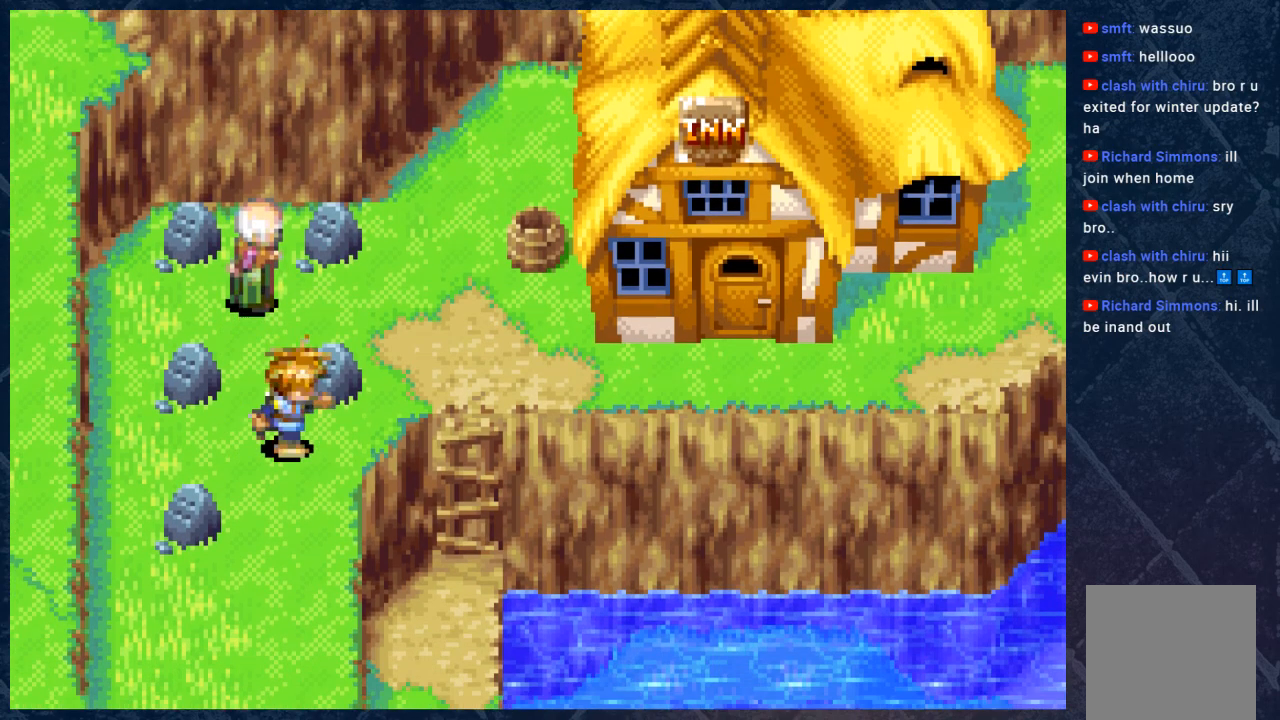
{"buttons": ["B"], "left_stick": "up-right", "right_stick": "center", "events": [[133, "left_stick", "up-right"]]}
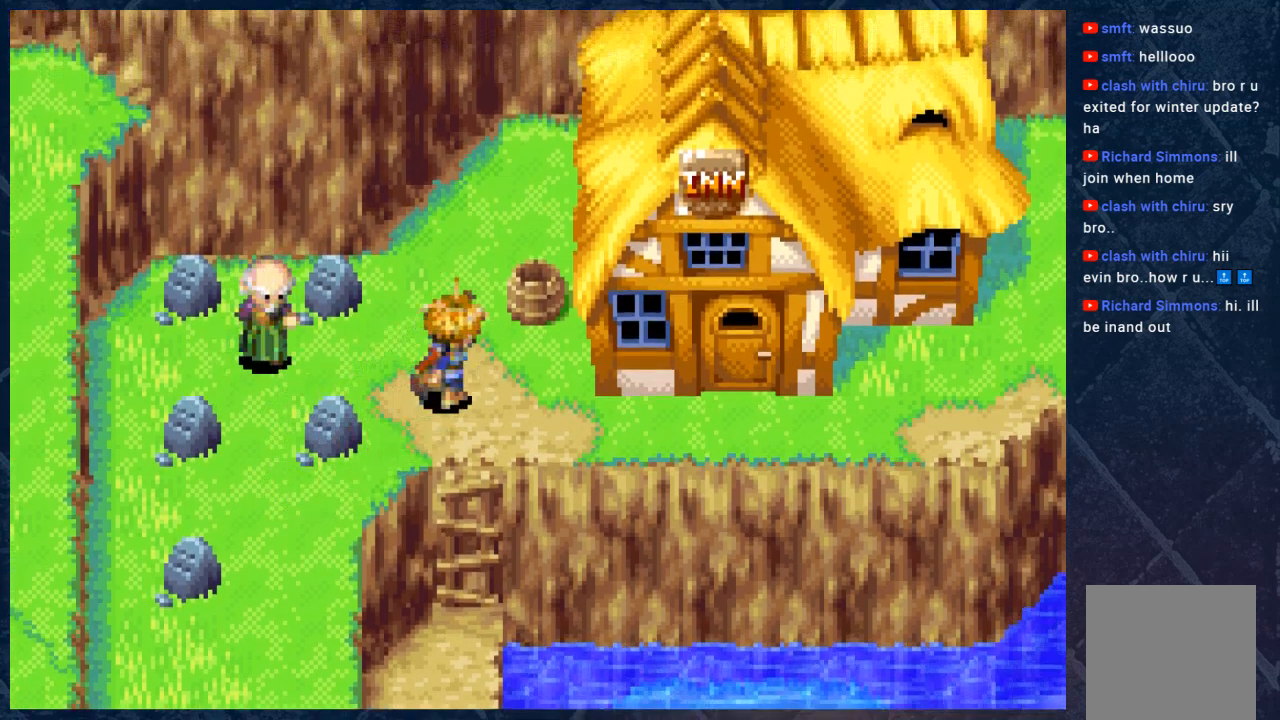
{"buttons": [], "left_stick": "center", "right_stick": "center", "events": [[267, "A", "down"], [267, "B", "up"], [433, "left_stick", "center"], [450, "A", "up"]]}
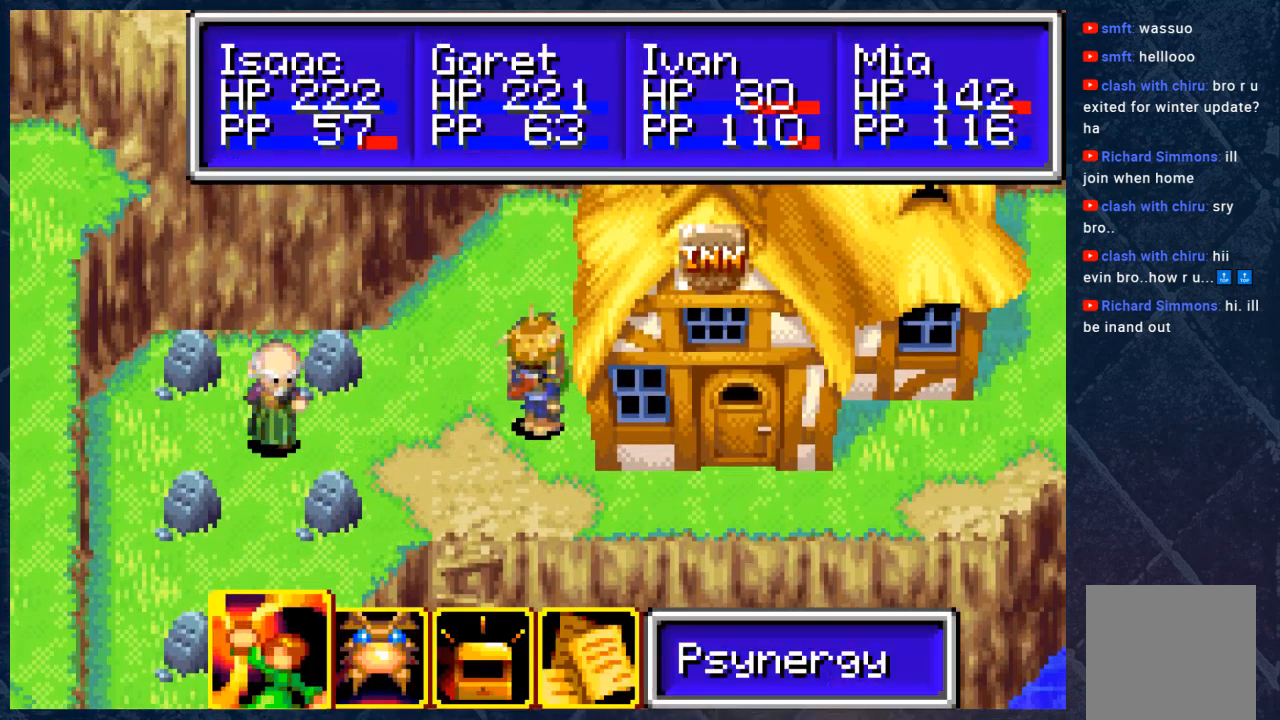
{"buttons": [], "left_stick": "up", "right_stick": "center", "events": [[300, "B", "down"], [367, "left_stick", "up"], [450, "B", "up"]]}
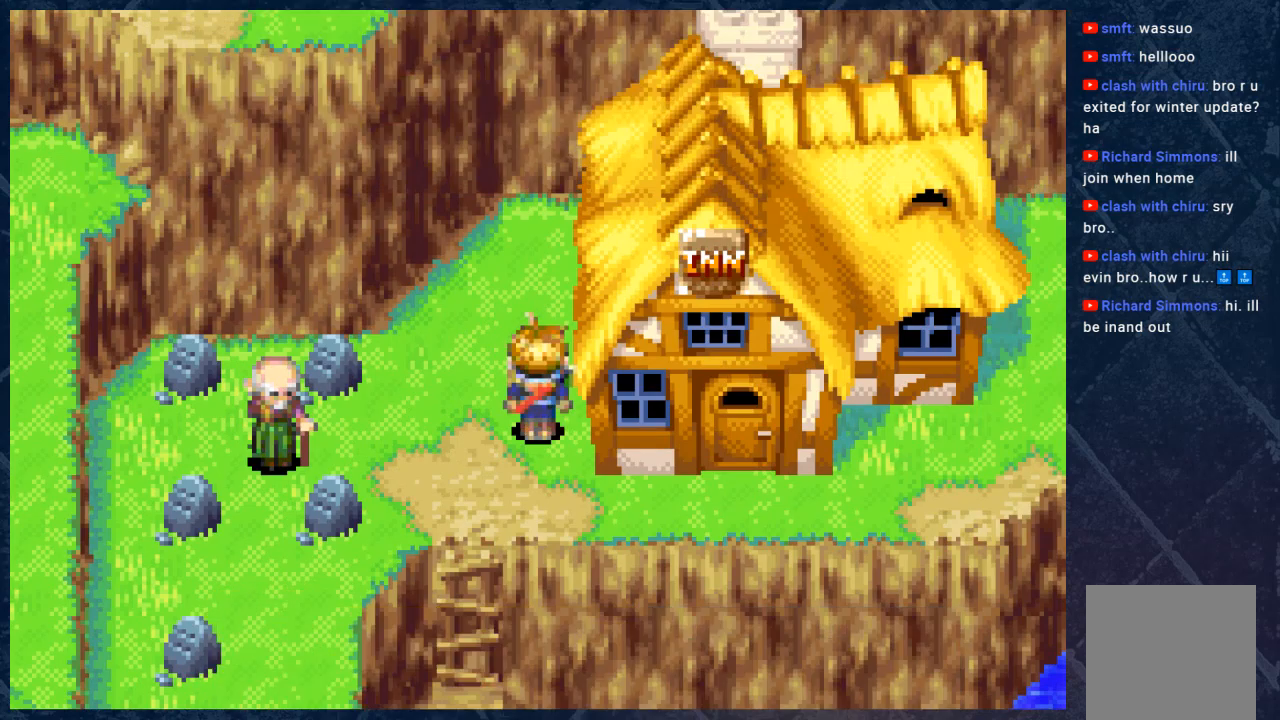
{"buttons": [], "left_stick": "center", "right_stick": "center", "events": [[83, "A", "down"], [217, "left_stick", "center"], [250, "A", "up"]]}
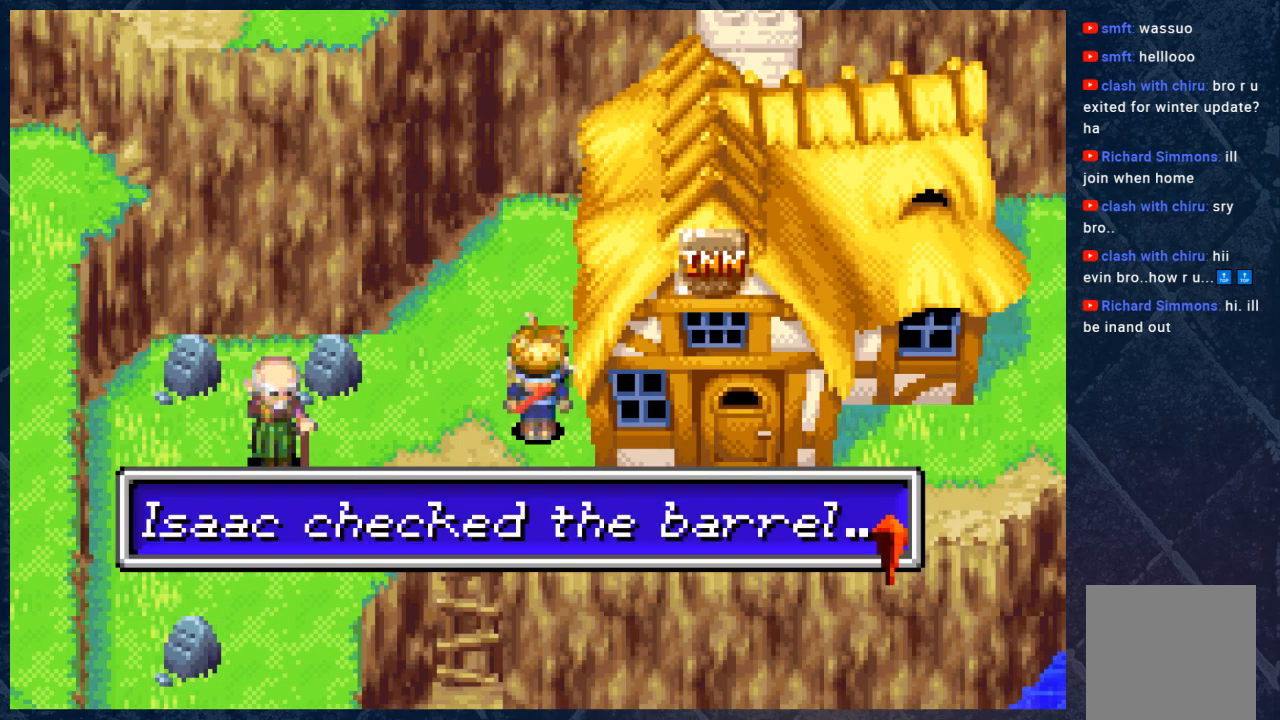
{"buttons": [], "left_stick": "left", "right_stick": "center", "events": [[67, "A", "down"], [267, "A", "up"], [367, "left_stick", "left"]]}
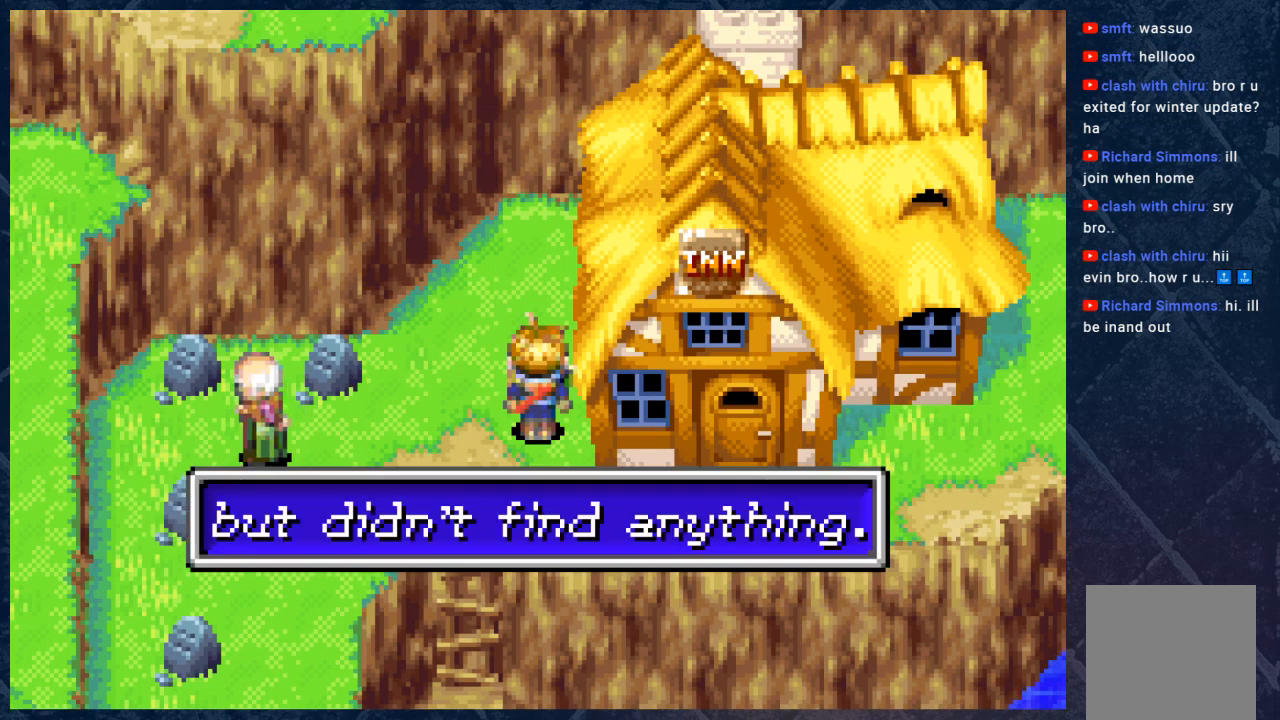
{"buttons": ["B"], "left_stick": "down-left", "right_stick": "center", "events": [[33, "left_stick", "down-left"], [217, "B", "down"]]}
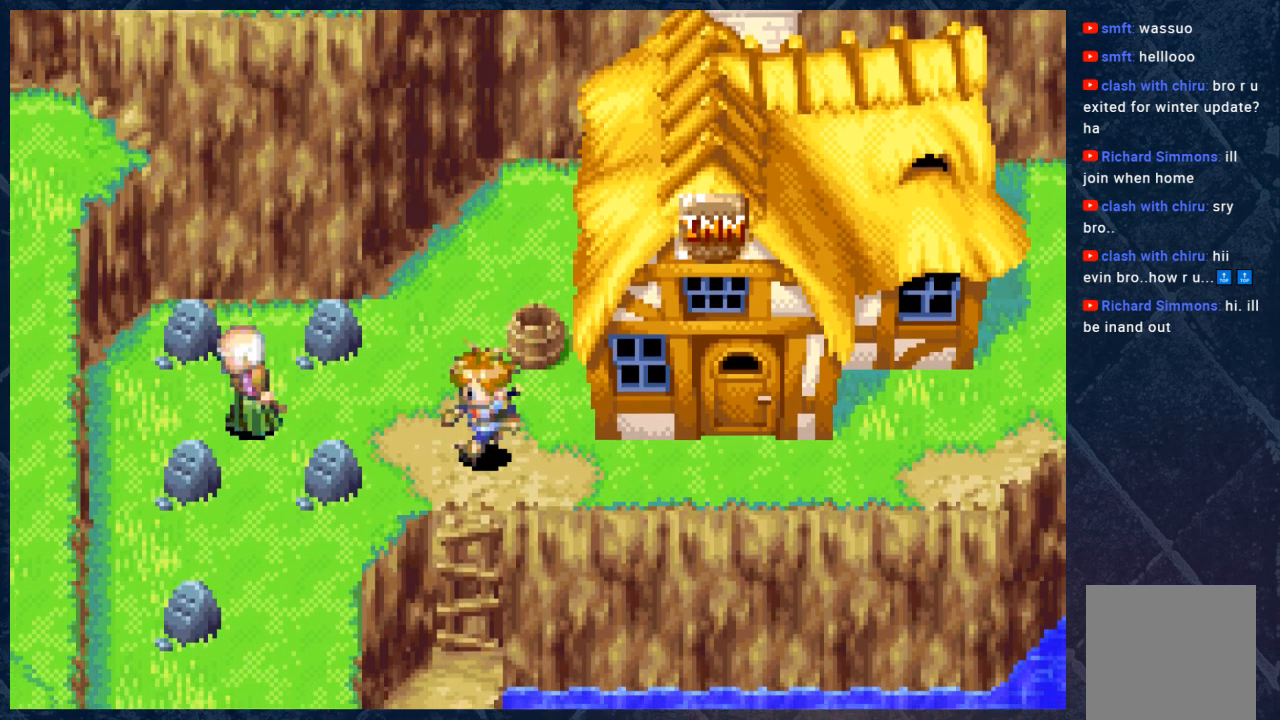
{"buttons": ["B"], "left_stick": "down", "right_stick": "center", "events": [[417, "left_stick", "down"]]}
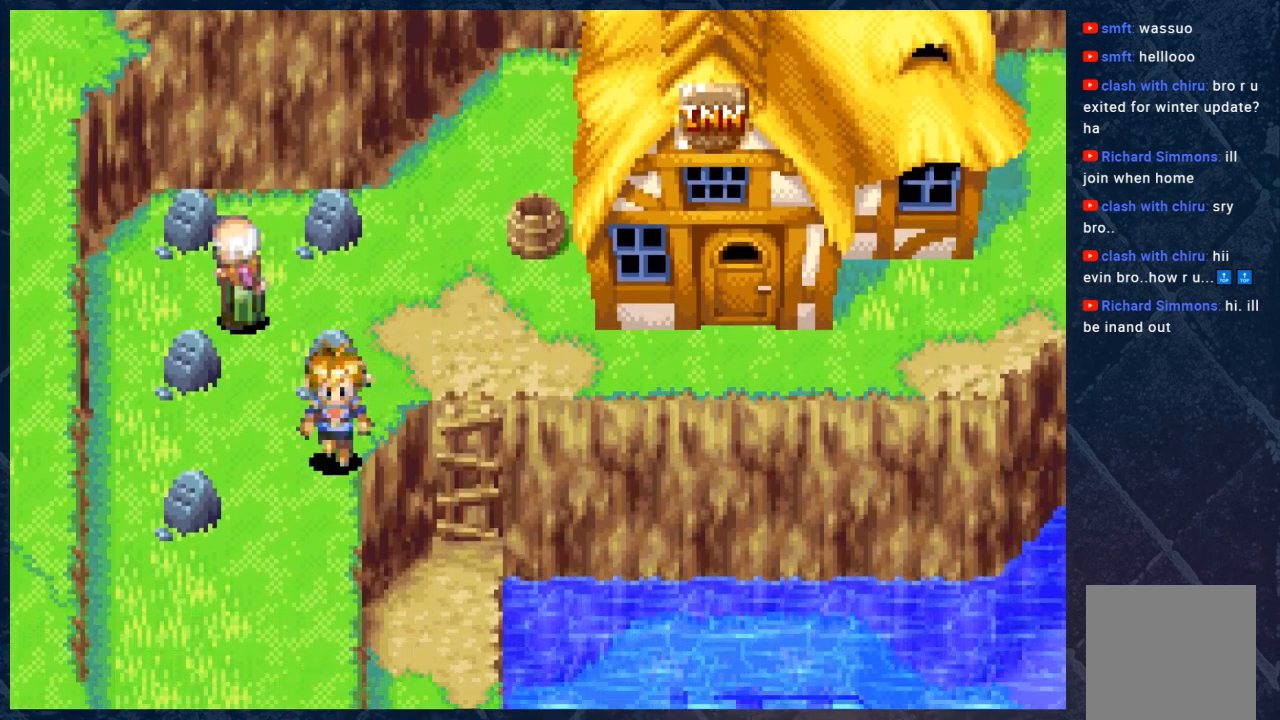
{"buttons": ["B"], "left_stick": "down", "right_stick": "center", "events": []}
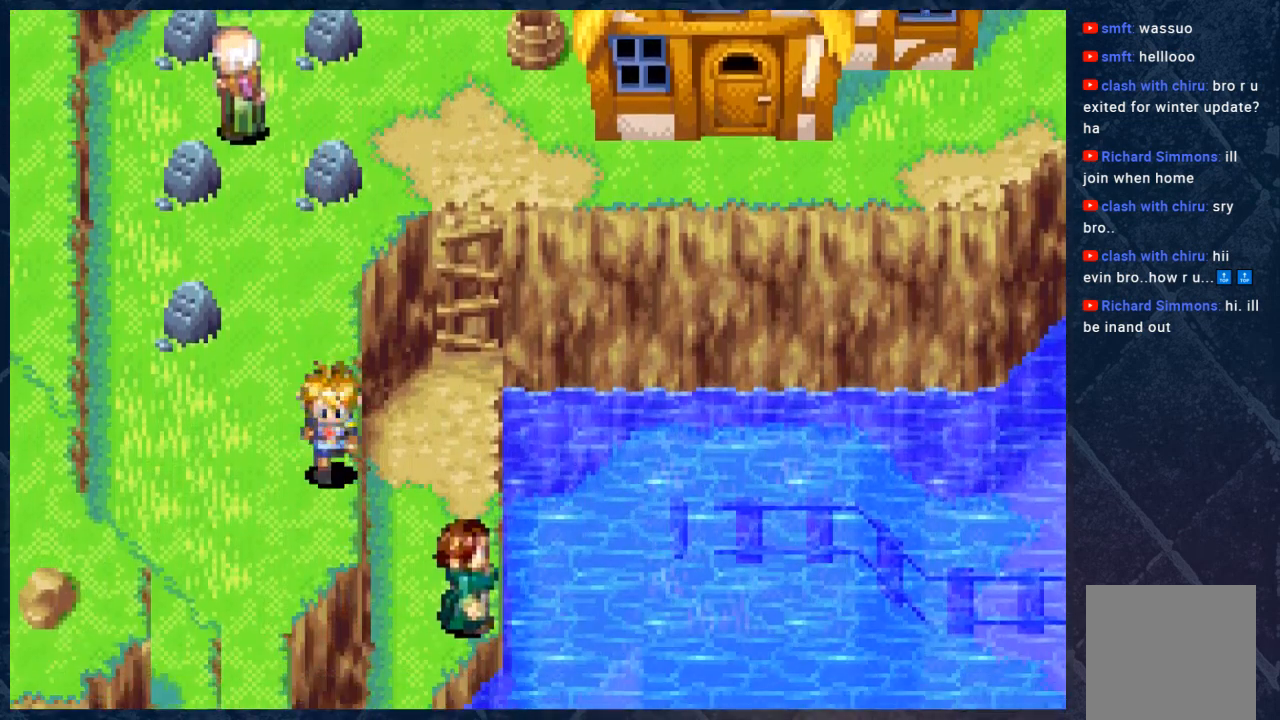
{"buttons": ["B"], "left_stick": "down-left", "right_stick": "center", "events": [[300, "left_stick", "down-left"]]}
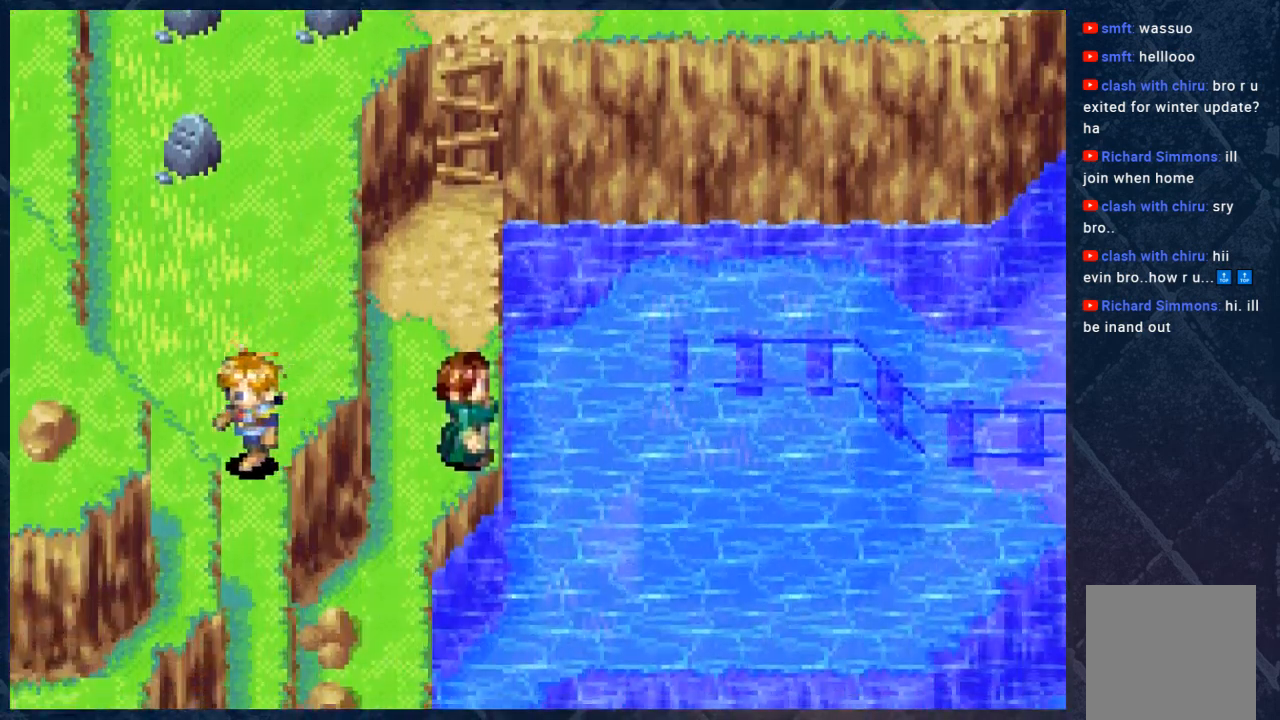
{"buttons": ["B"], "left_stick": "down", "right_stick": "center", "events": [[17, "left_stick", "down"]]}
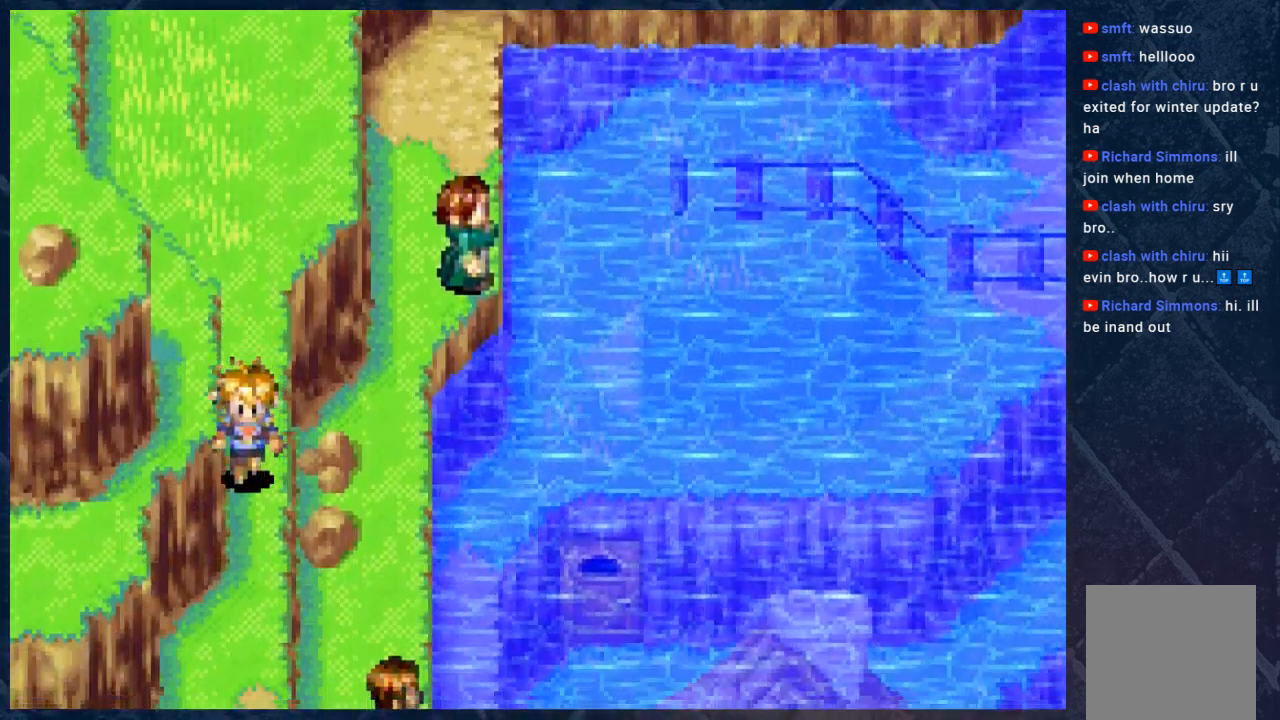
{"buttons": ["B"], "left_stick": "down", "right_stick": "center", "events": []}
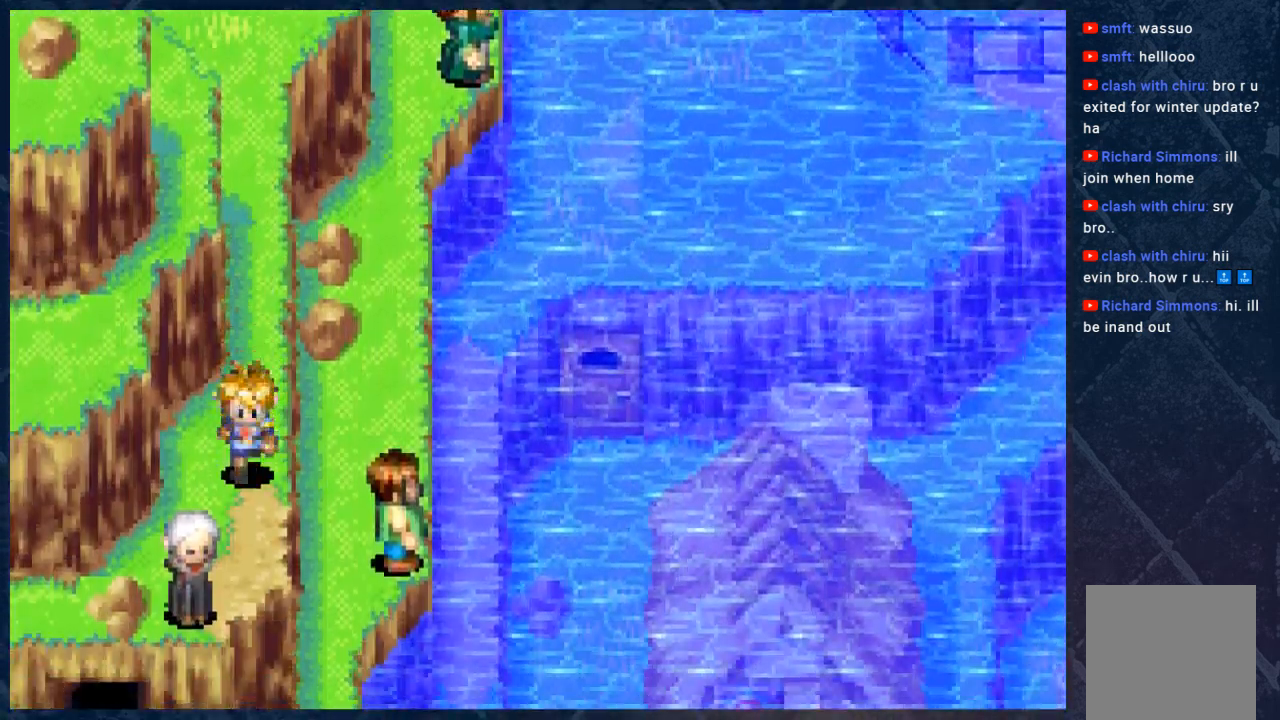
{"buttons": ["B"], "left_stick": "center", "right_stick": "center", "events": [[350, "left_stick", "center"]]}
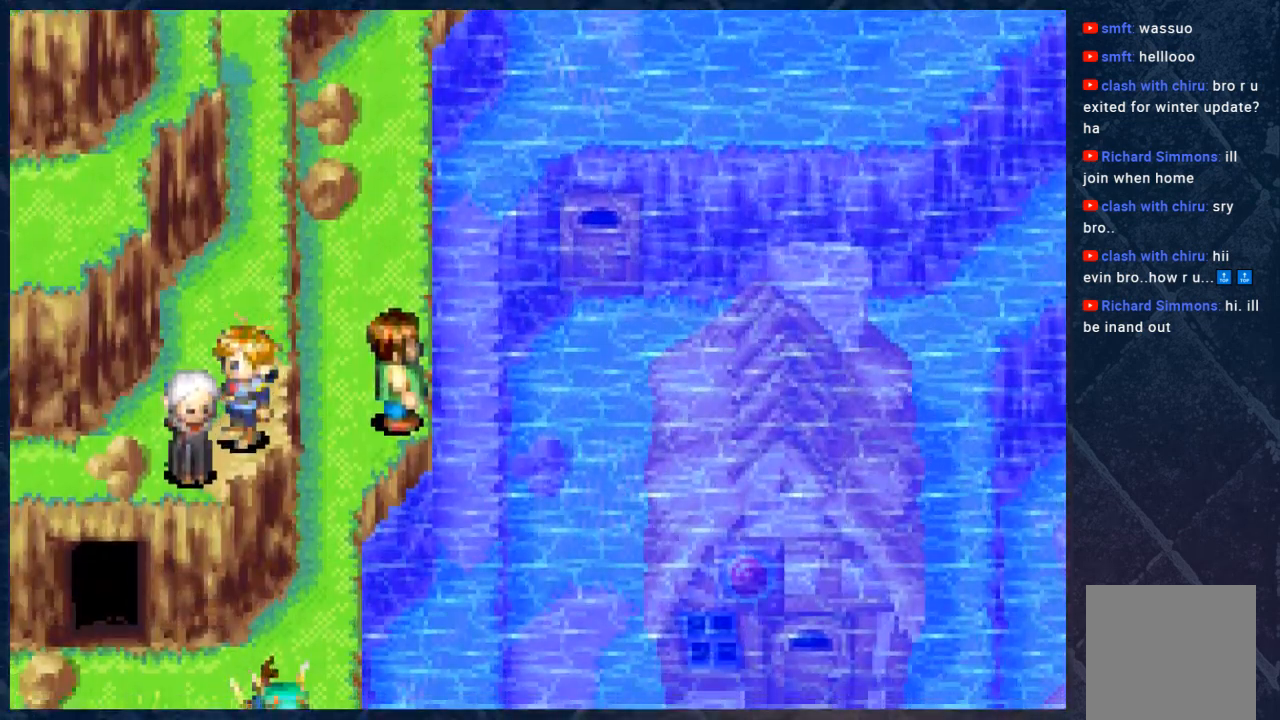
{"buttons": [], "left_stick": "down", "right_stick": "center", "events": [[467, "left_stick", "down"], [500, "B", "up"]]}
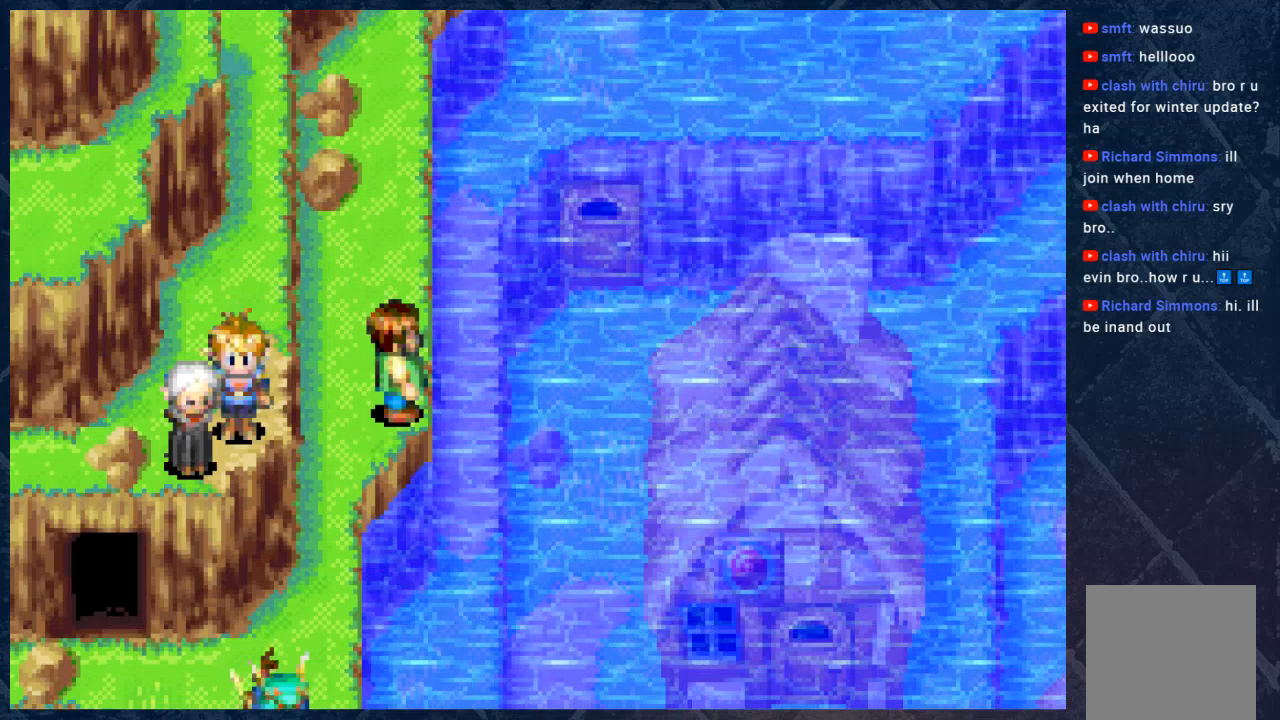
{"buttons": [], "left_stick": "center", "right_stick": "center", "events": [[17, "A", "down"], [233, "A", "up"], [317, "left_stick", "center"]]}
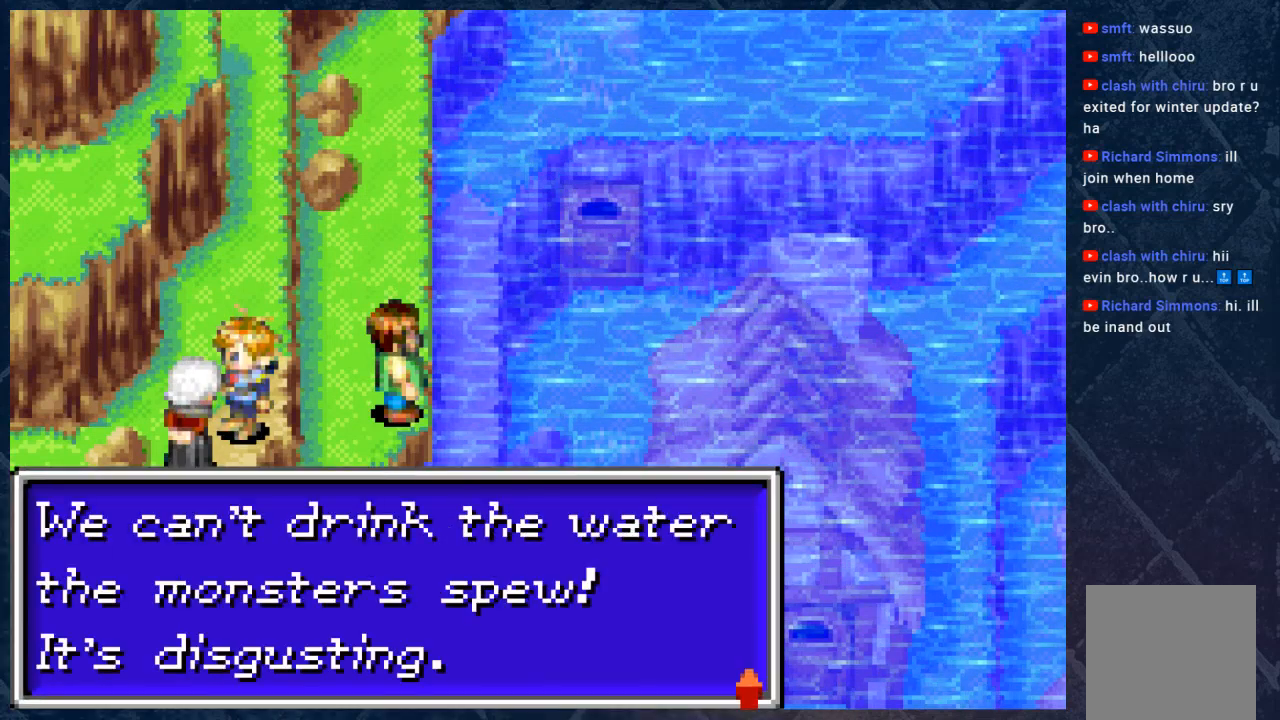
{"buttons": [], "left_stick": "center", "right_stick": "center", "events": []}
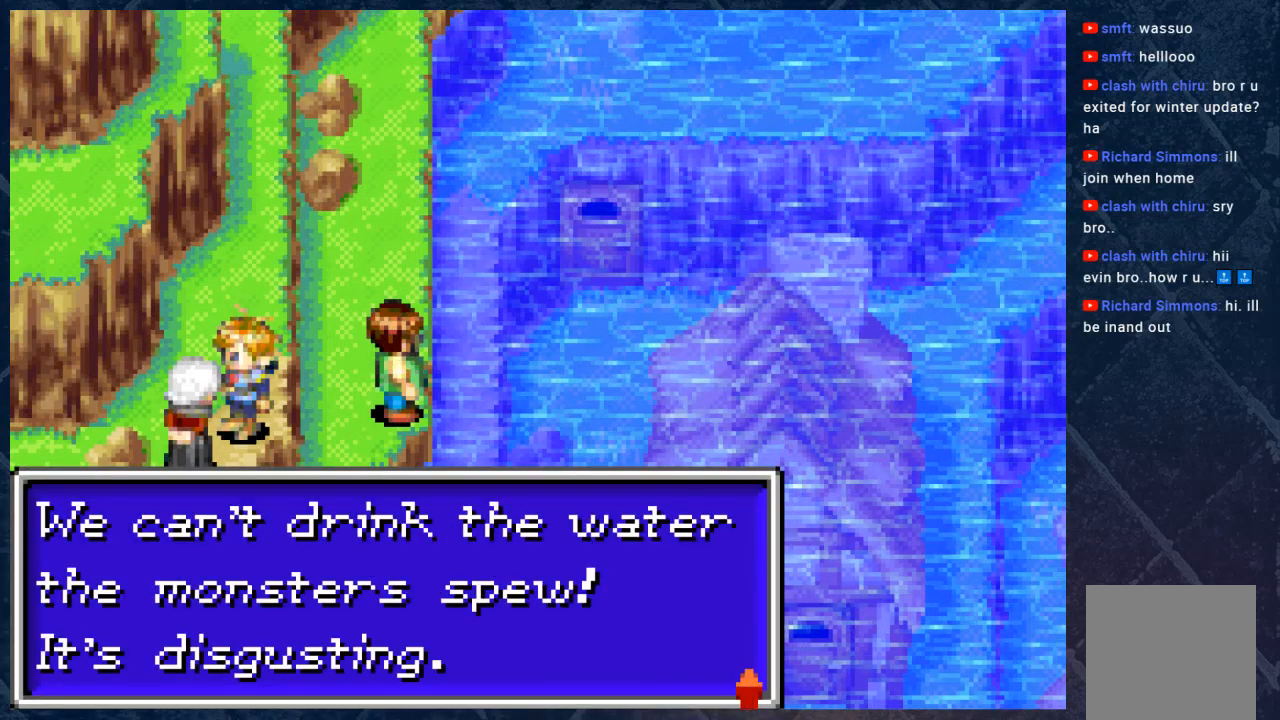
{"buttons": [], "left_stick": "center", "right_stick": "center", "events": []}
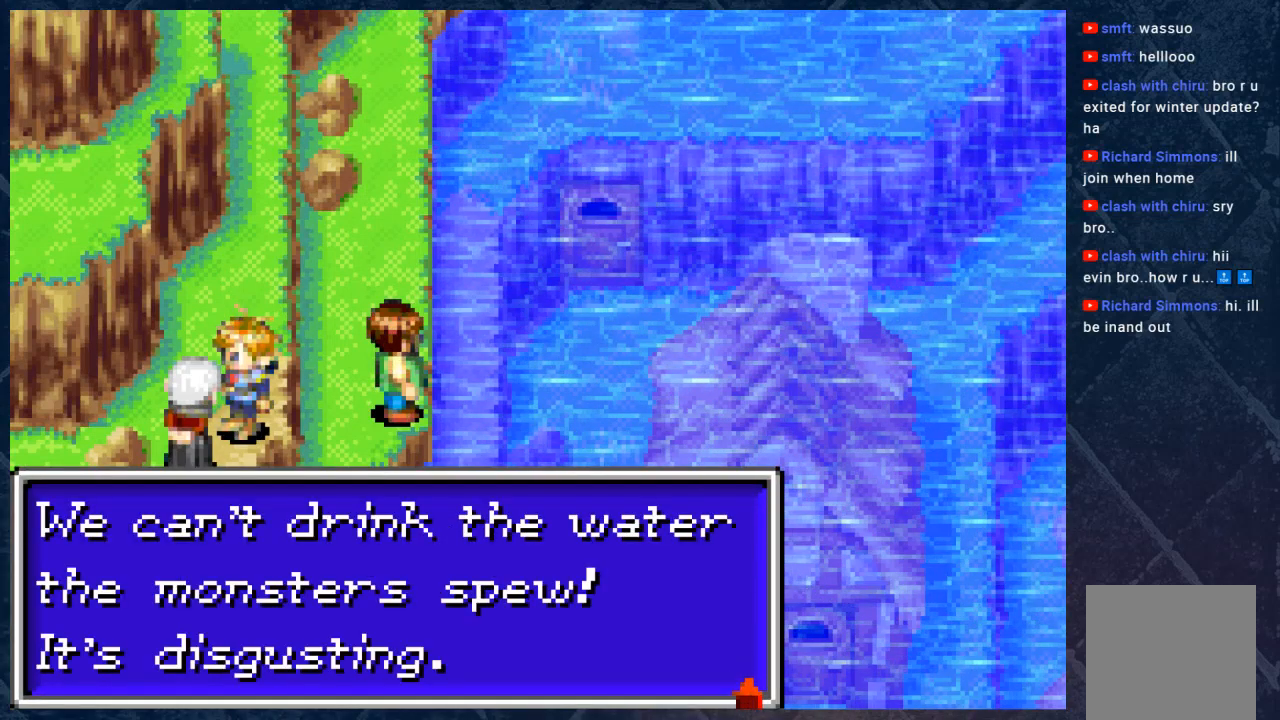
{"buttons": [], "left_stick": "center", "right_stick": "center", "events": []}
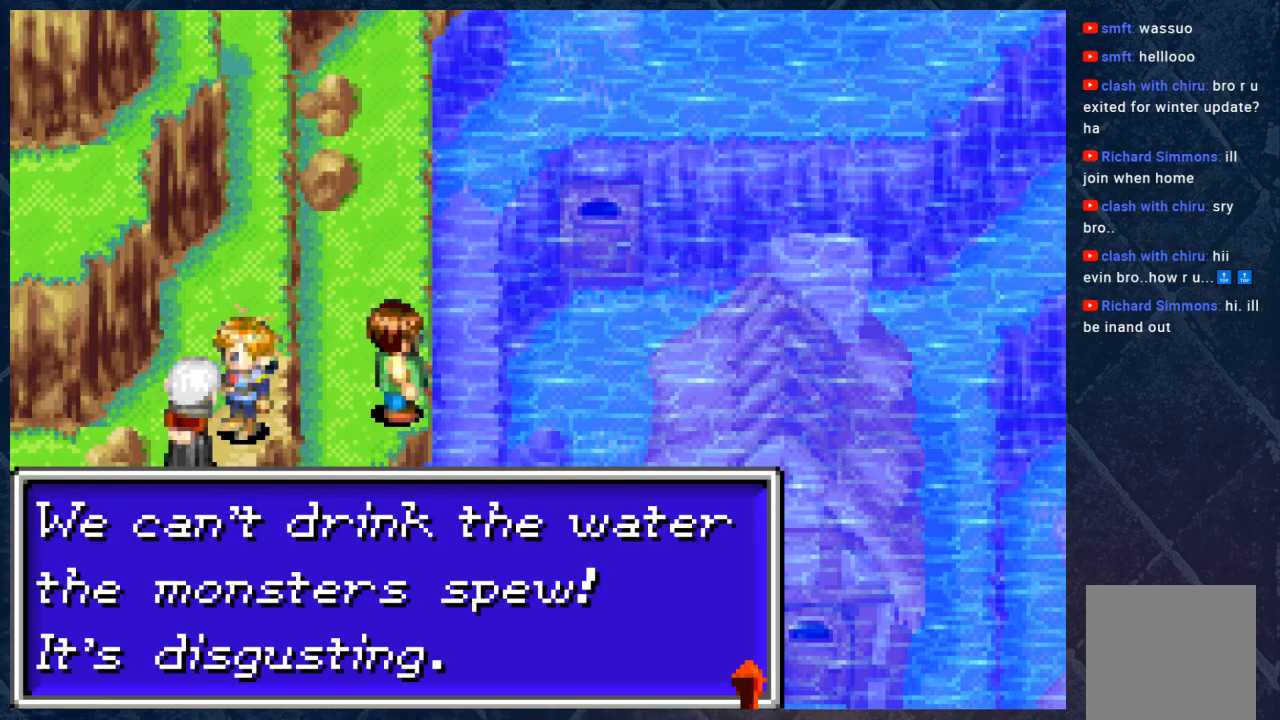
{"buttons": [], "left_stick": "center", "right_stick": "center", "events": []}
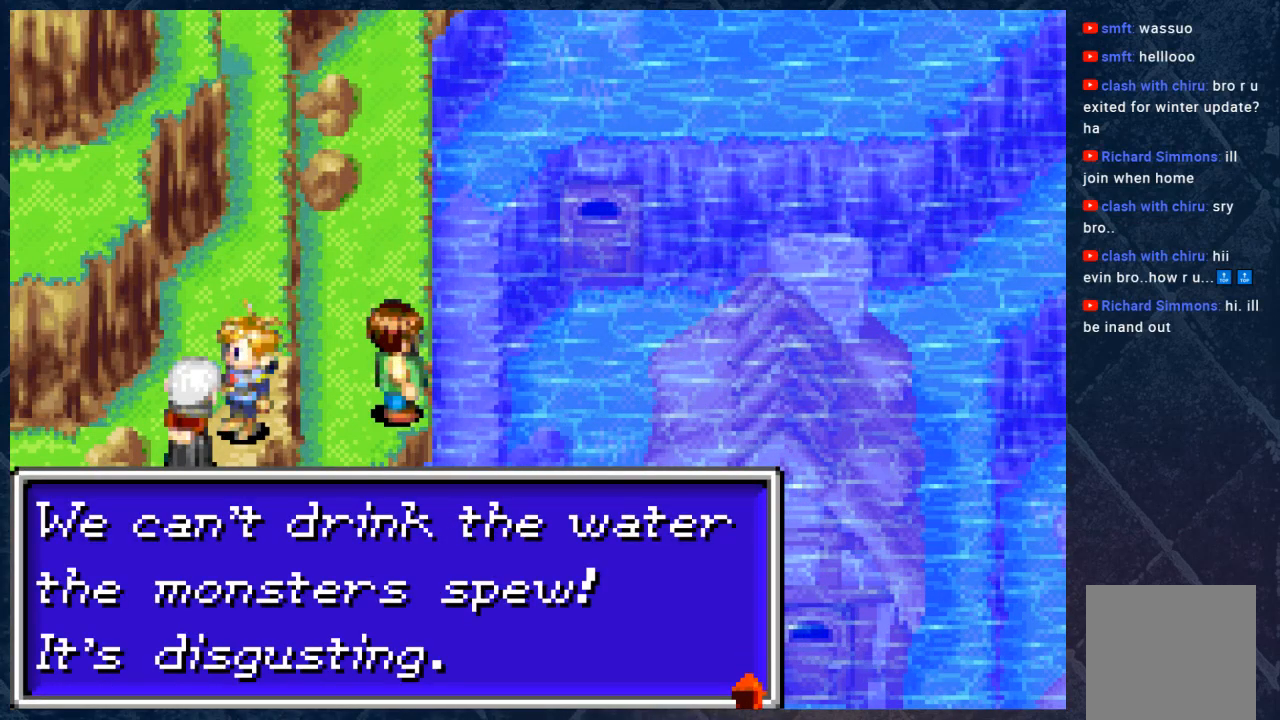
{"buttons": [], "left_stick": "center", "right_stick": "center", "events": []}
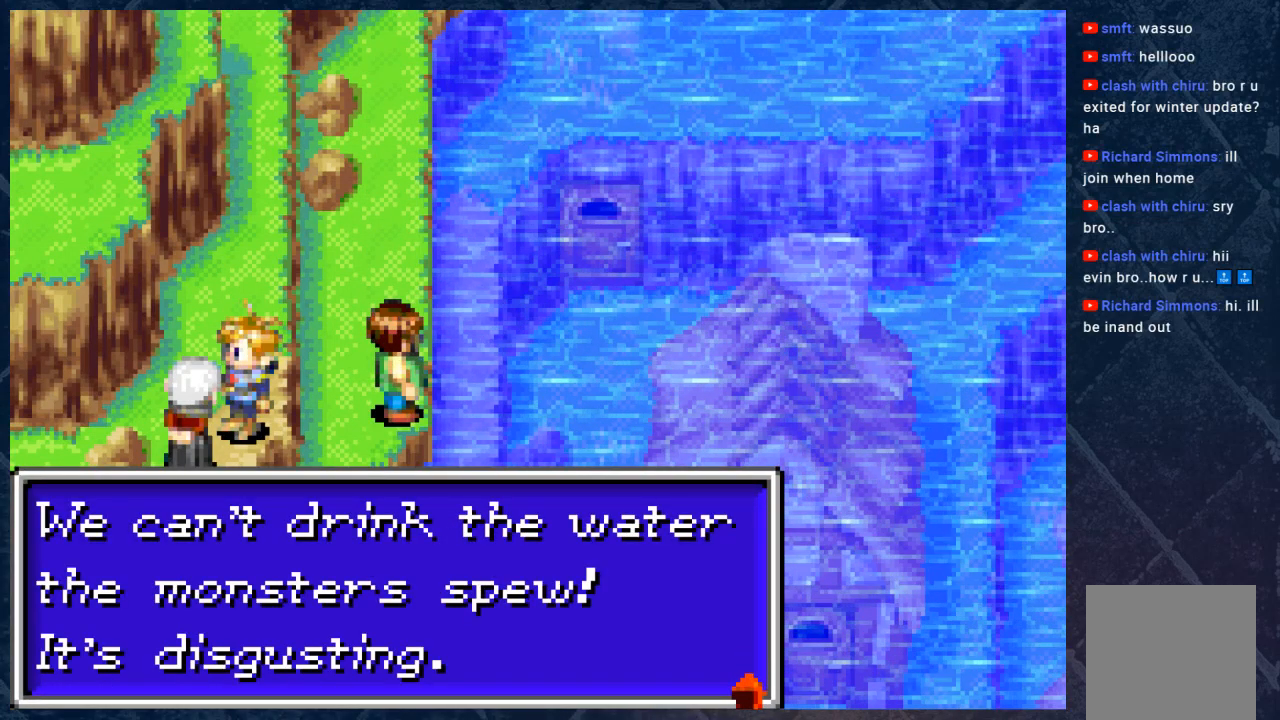
{"buttons": [], "left_stick": "center", "right_stick": "center", "events": []}
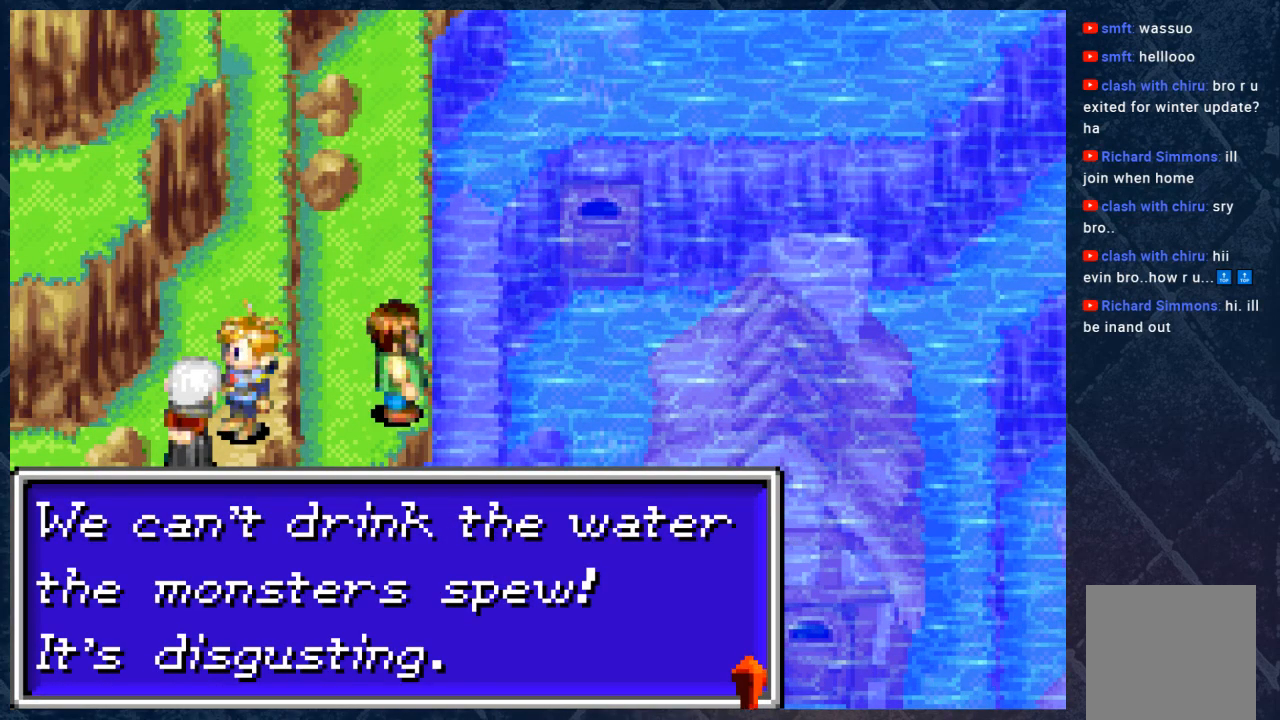
{"buttons": [], "left_stick": "center", "right_stick": "center", "events": []}
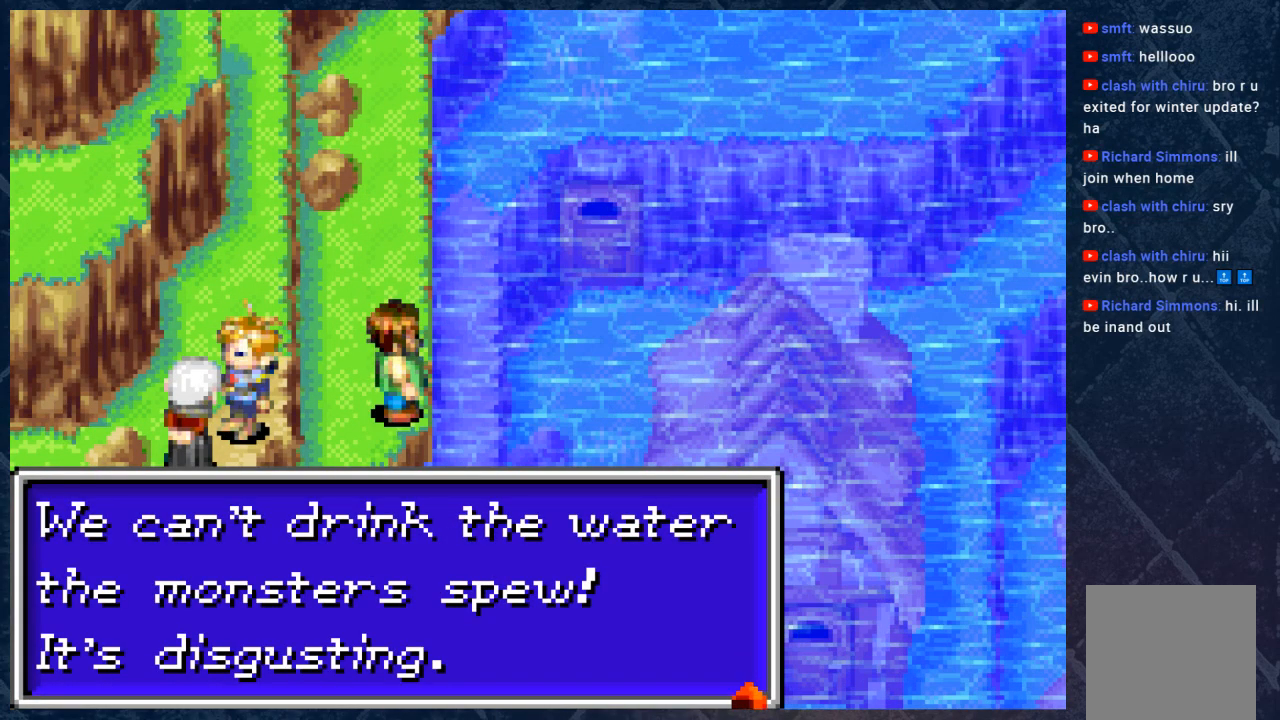
{"buttons": [], "left_stick": "center", "right_stick": "center", "events": []}
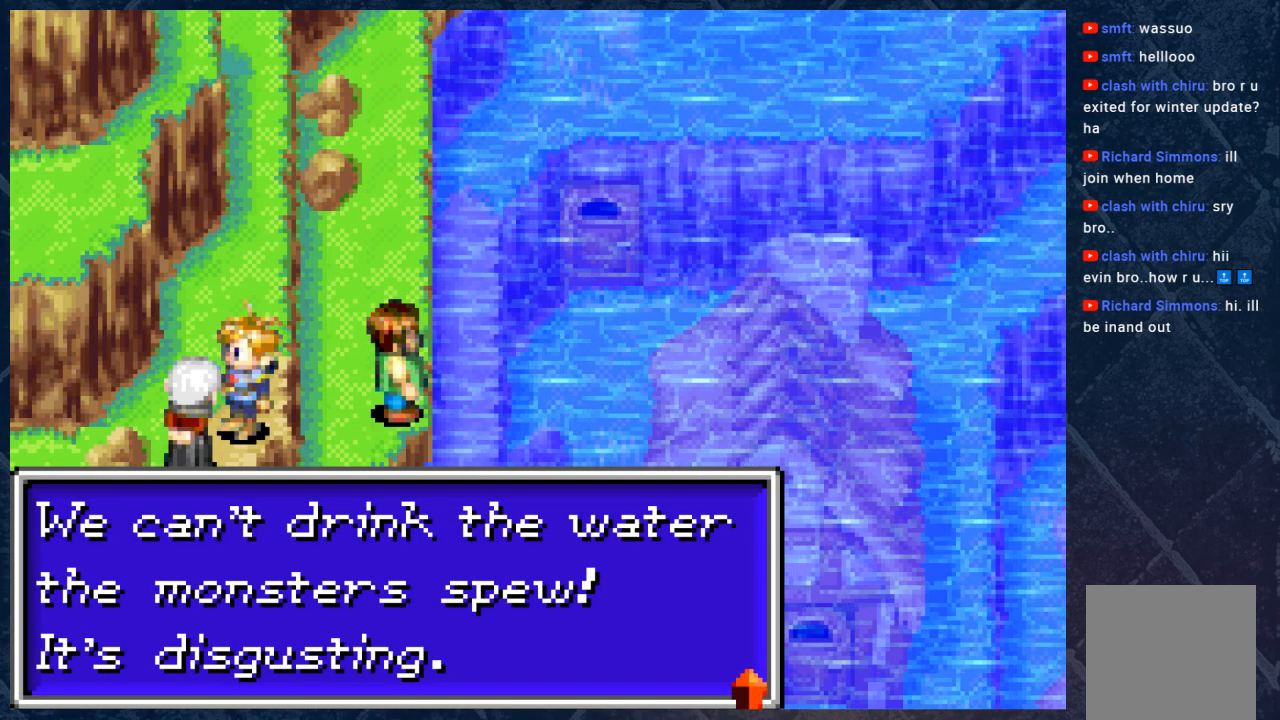
{"buttons": ["B"], "left_stick": "up", "right_stick": "center", "events": [[83, "A", "down"], [200, "left_stick", "up"], [250, "A", "up"], [500, "B", "down"]]}
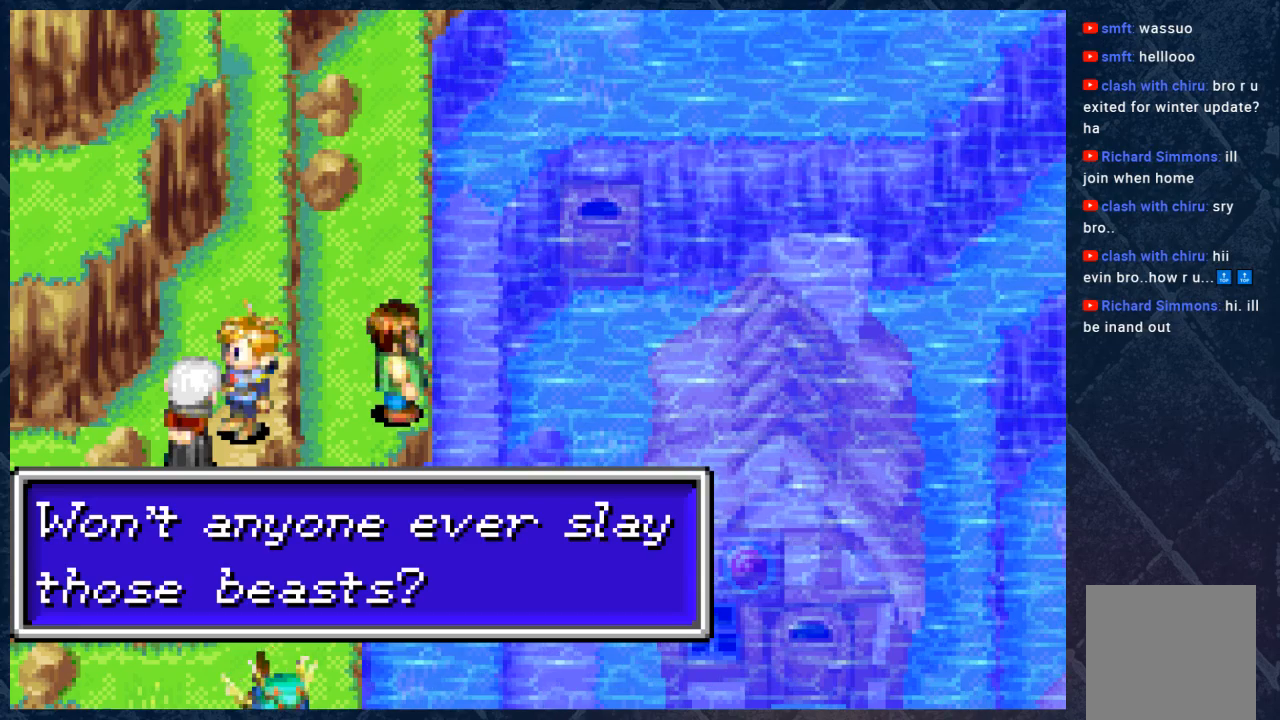
{"buttons": [], "left_stick": "center", "right_stick": "center", "events": [[150, "B", "up"], [233, "left_stick", "center"]]}
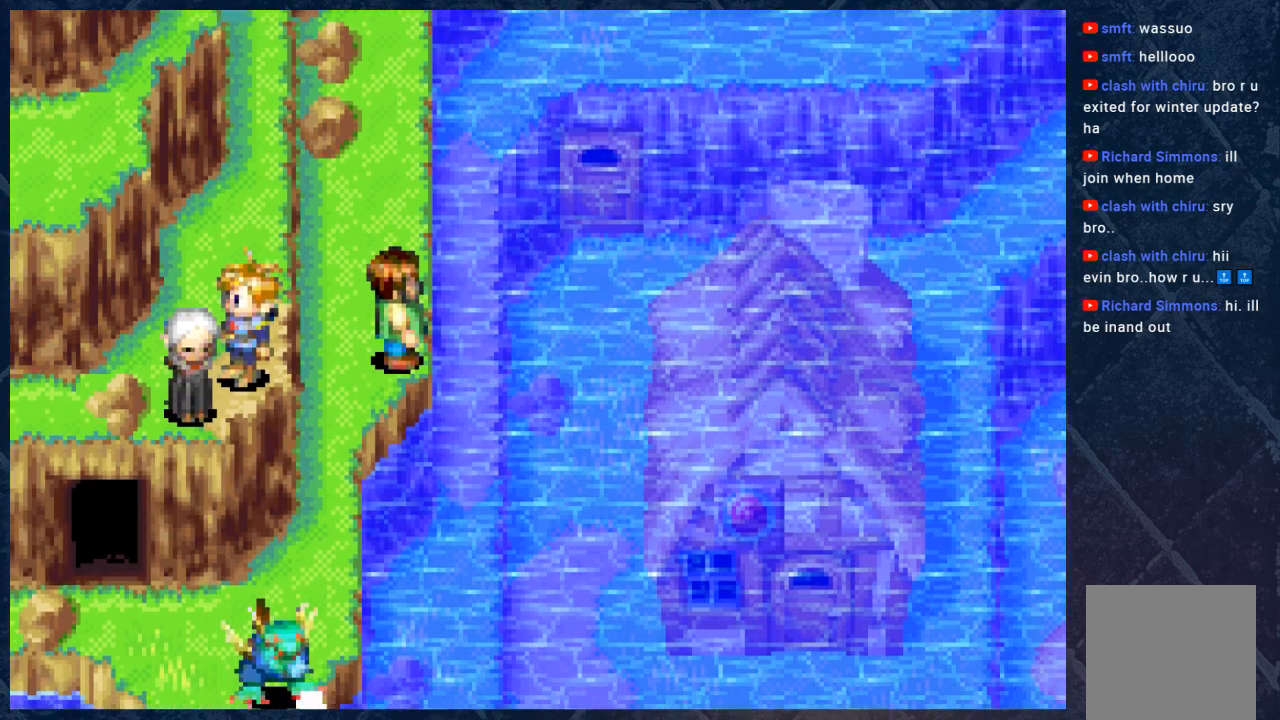
{"buttons": [], "left_stick": "down-left", "right_stick": "center", "events": [[117, "A", "down"], [150, "left_stick", "down-left"], [300, "A", "up"]]}
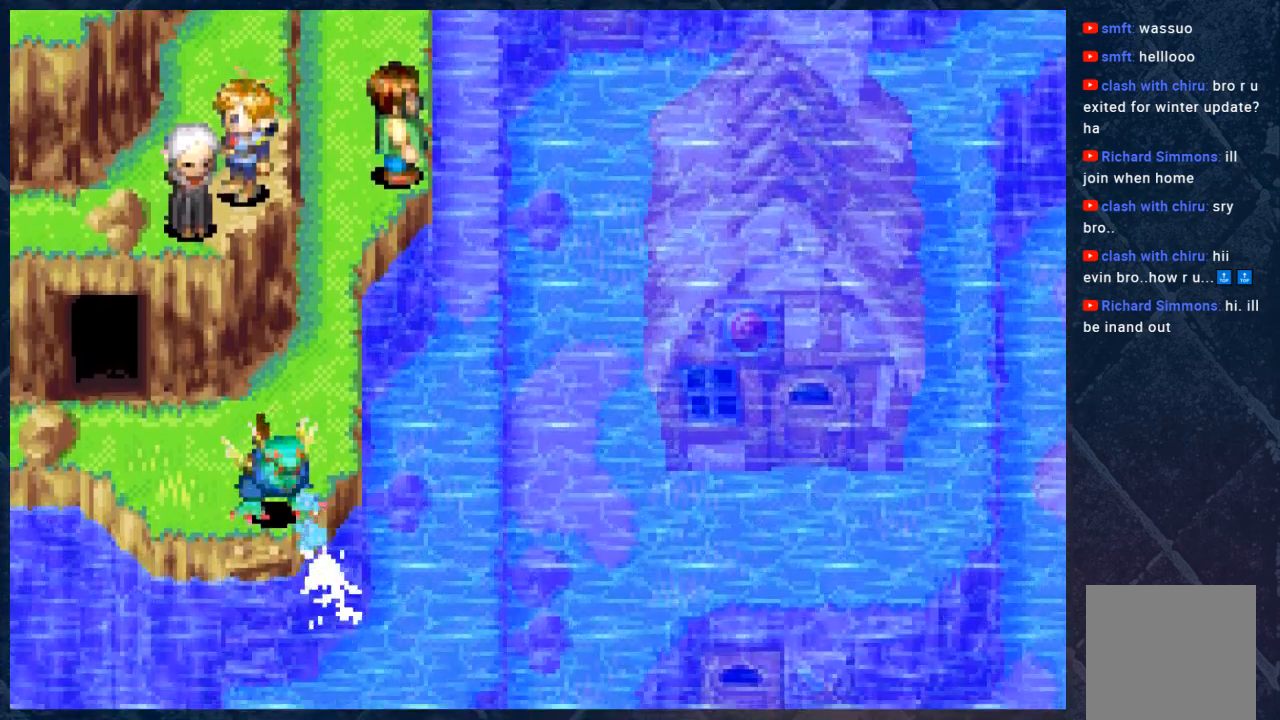
{"buttons": [], "left_stick": "center", "right_stick": "center", "events": [[83, "left_stick", "center"]]}
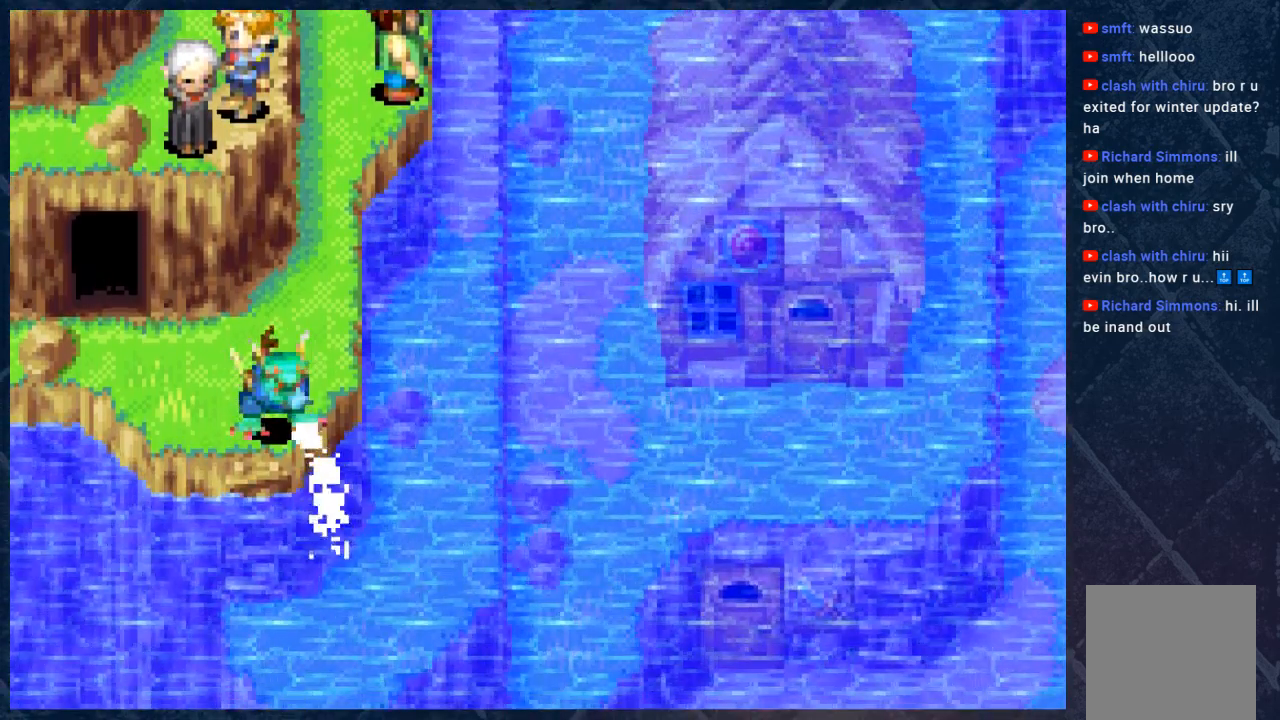
{"buttons": [], "left_stick": "center", "right_stick": "center", "events": []}
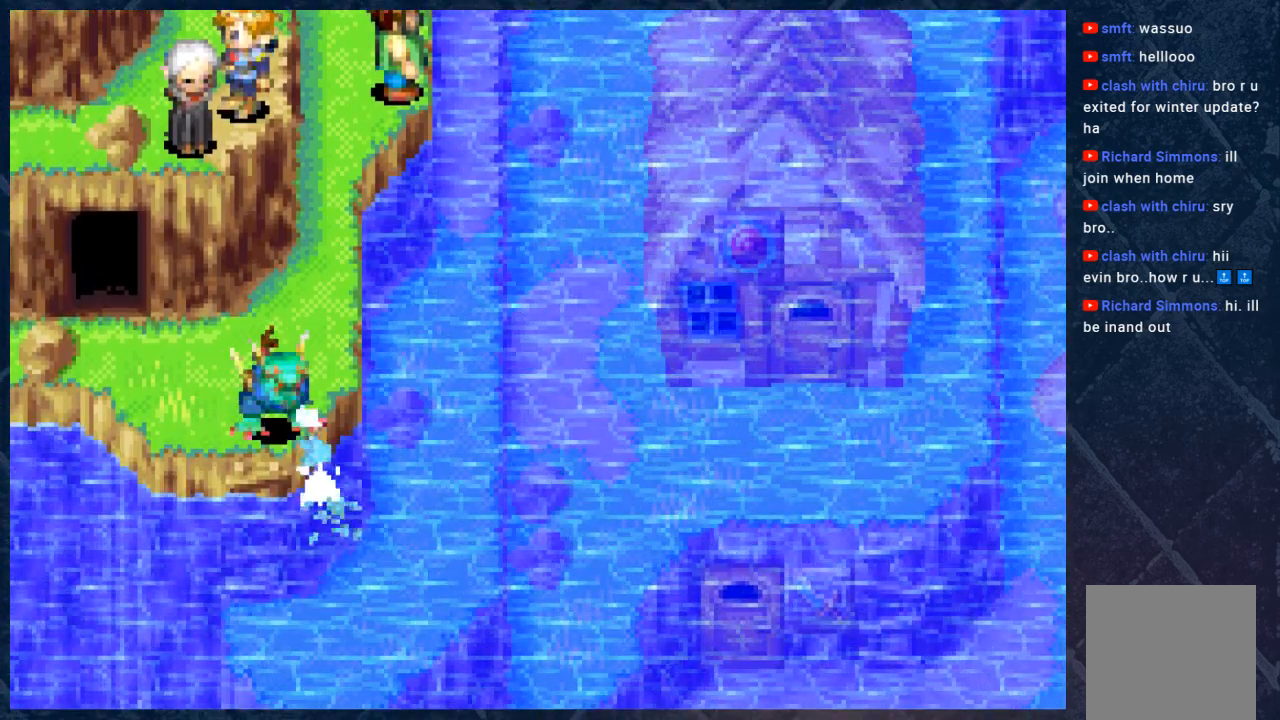
{"buttons": [], "left_stick": "center", "right_stick": "center", "events": []}